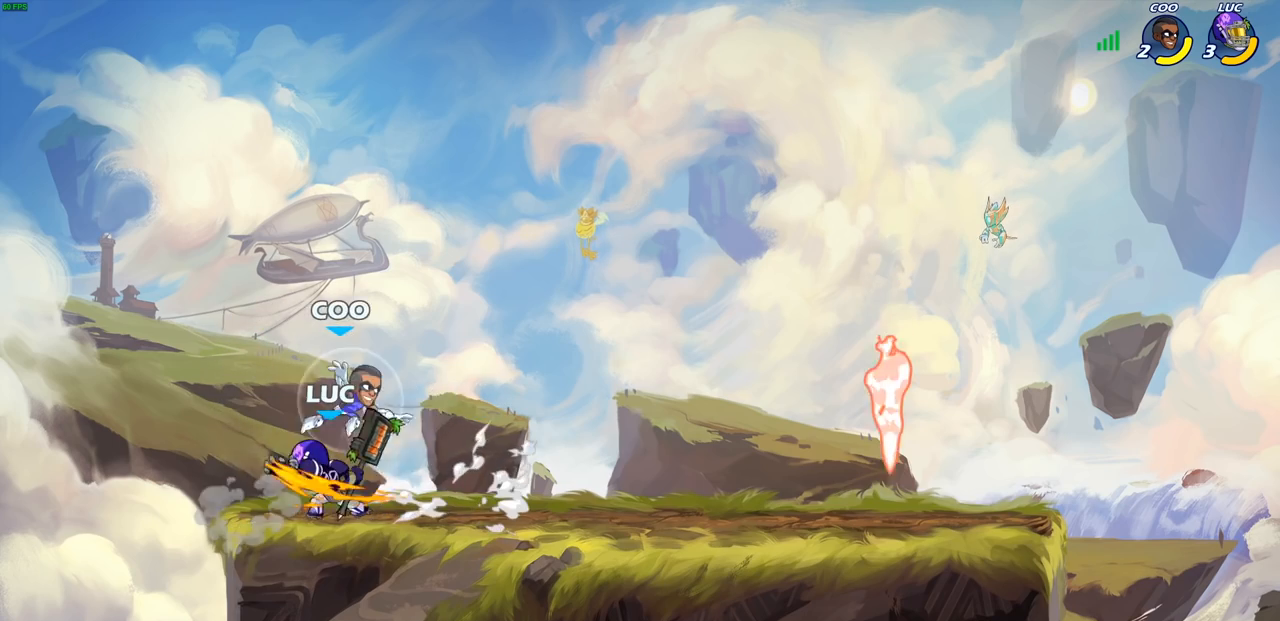
Gameplay with a controller (PlayStation layout); each line is a JSON object with the inputs held at the frame after it. "events" lists button and stick changes between this image and that frame as [ms after this image, input, new state], when the widget could be followed in between.
{"buttons": ["CROSS"], "left_stick": "up", "right_stick": "center", "events": [[333, "left_stick", "left"], [400, "CROSS", "down"], [483, "left_stick", "up"]]}
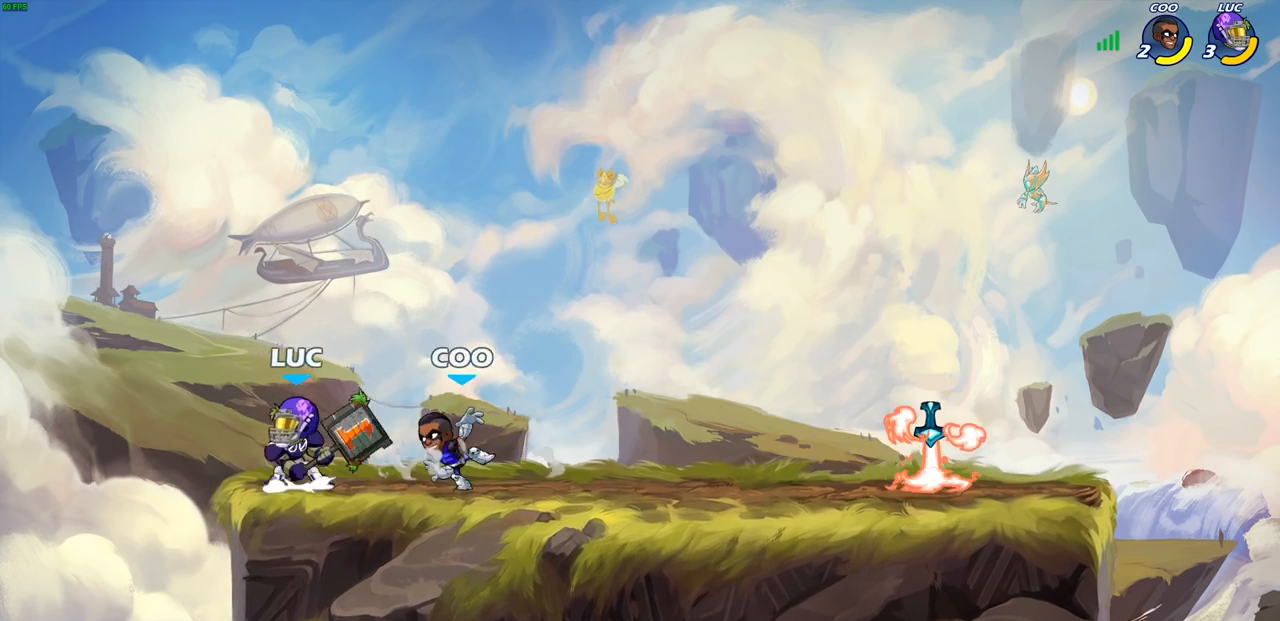
{"buttons": [], "left_stick": "left", "right_stick": "center", "events": [[33, "left_stick", "up-right"], [50, "CROSS", "up"], [150, "left_stick", "down-right"], [250, "left_stick", "down-left"], [283, "SQUARE", "down"], [367, "SQUARE", "up"], [417, "left_stick", "left"]]}
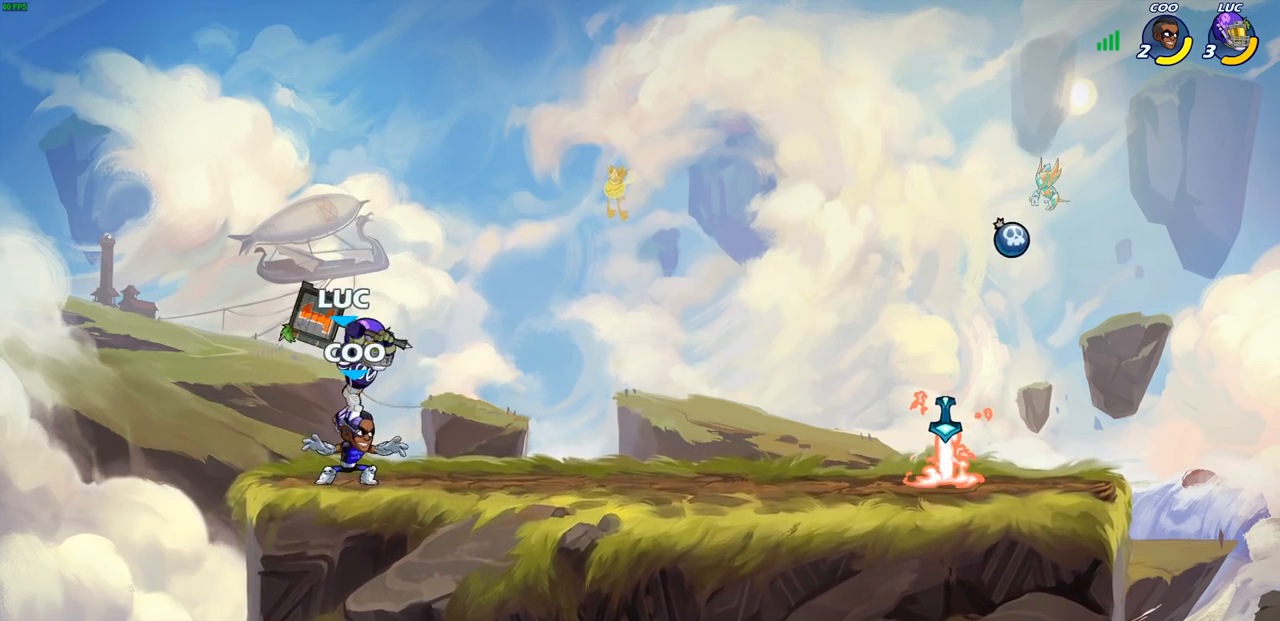
{"buttons": [], "left_stick": "center", "right_stick": "center", "events": [[133, "left_stick", "down-right"], [267, "left_stick", "down"], [350, "SQUARE", "down"], [433, "SQUARE", "up"], [483, "left_stick", "center"]]}
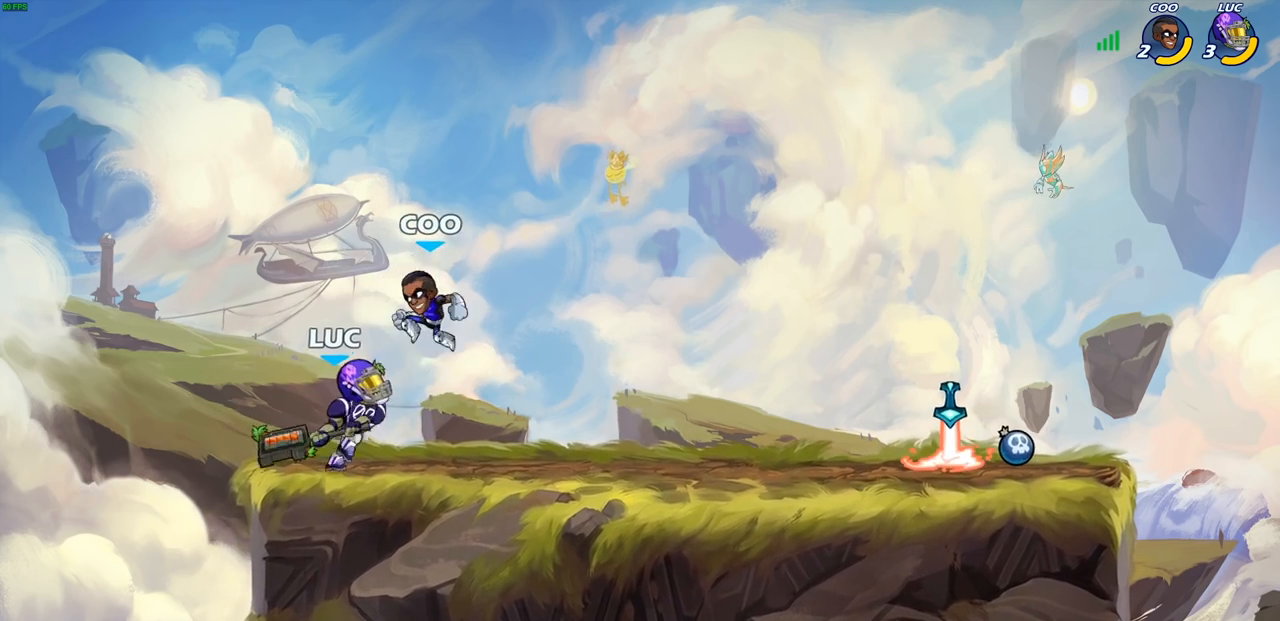
{"buttons": ["R2"], "left_stick": "right", "right_stick": "center", "events": [[383, "left_stick", "right"], [467, "R2", "down"]]}
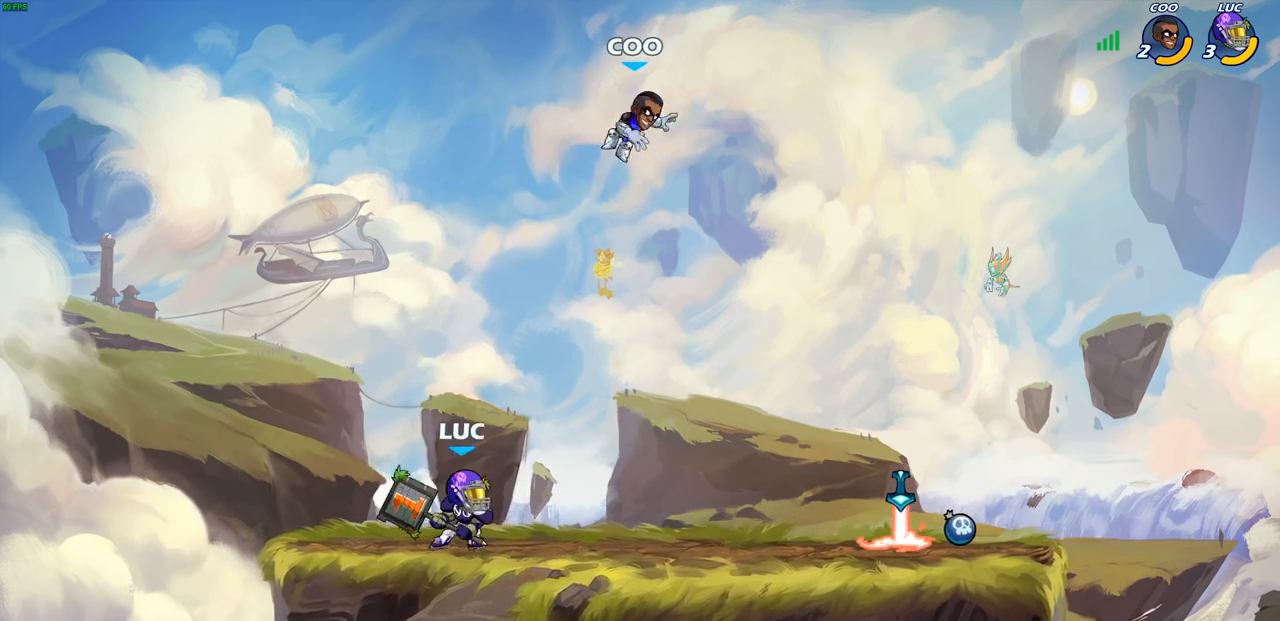
{"buttons": [], "left_stick": "right", "right_stick": "center", "events": [[33, "left_stick", "center"], [50, "CIRCLE", "down"], [67, "R2", "up"], [150, "CIRCLE", "up"], [300, "left_stick", "right"]]}
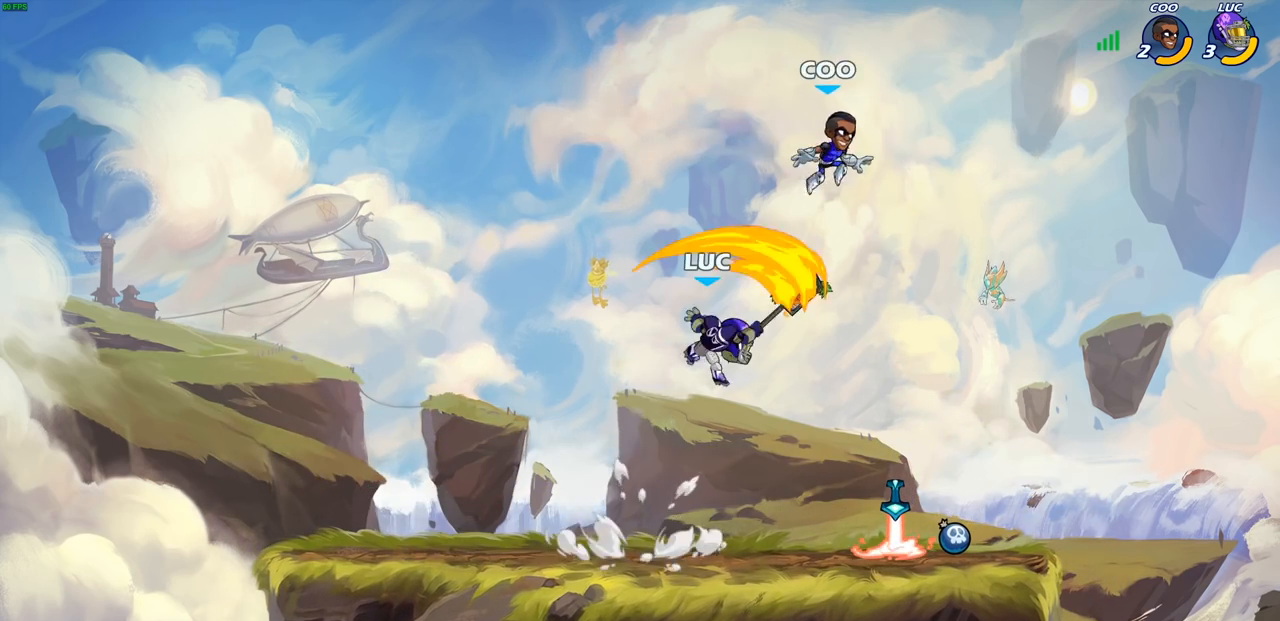
{"buttons": [], "left_stick": "right", "right_stick": "center", "events": [[83, "left_stick", "center"], [367, "left_stick", "right"], [417, "SQUARE", "down"], [500, "SQUARE", "up"]]}
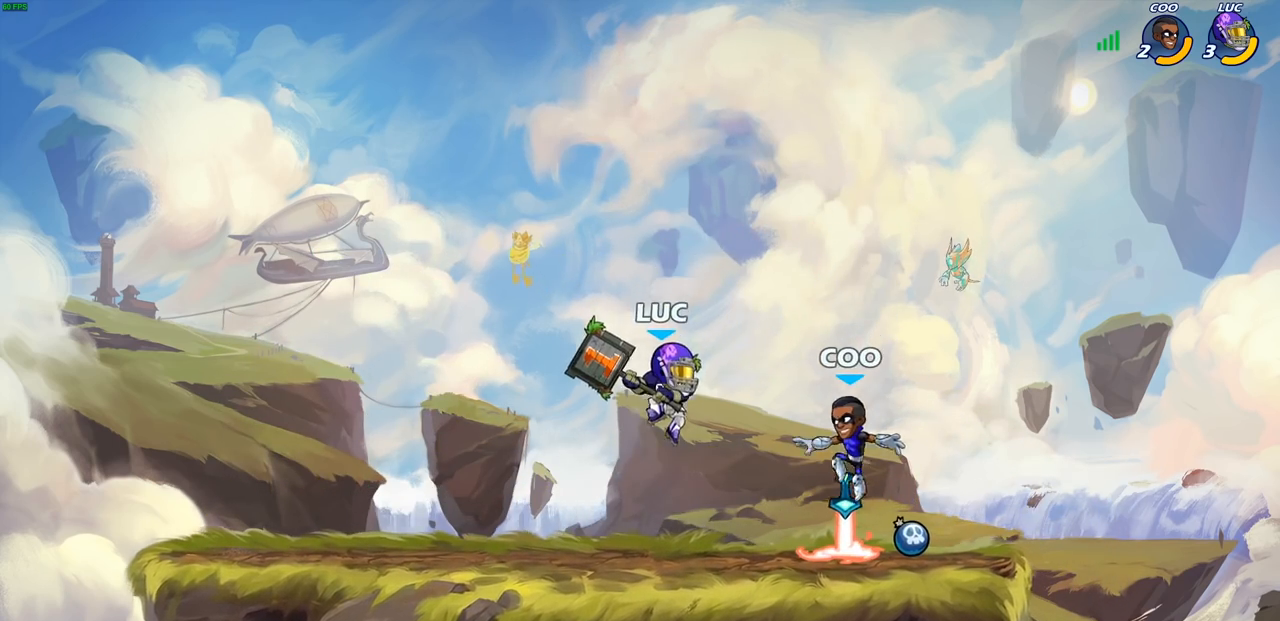
{"buttons": [], "left_stick": "right", "right_stick": "center", "events": []}
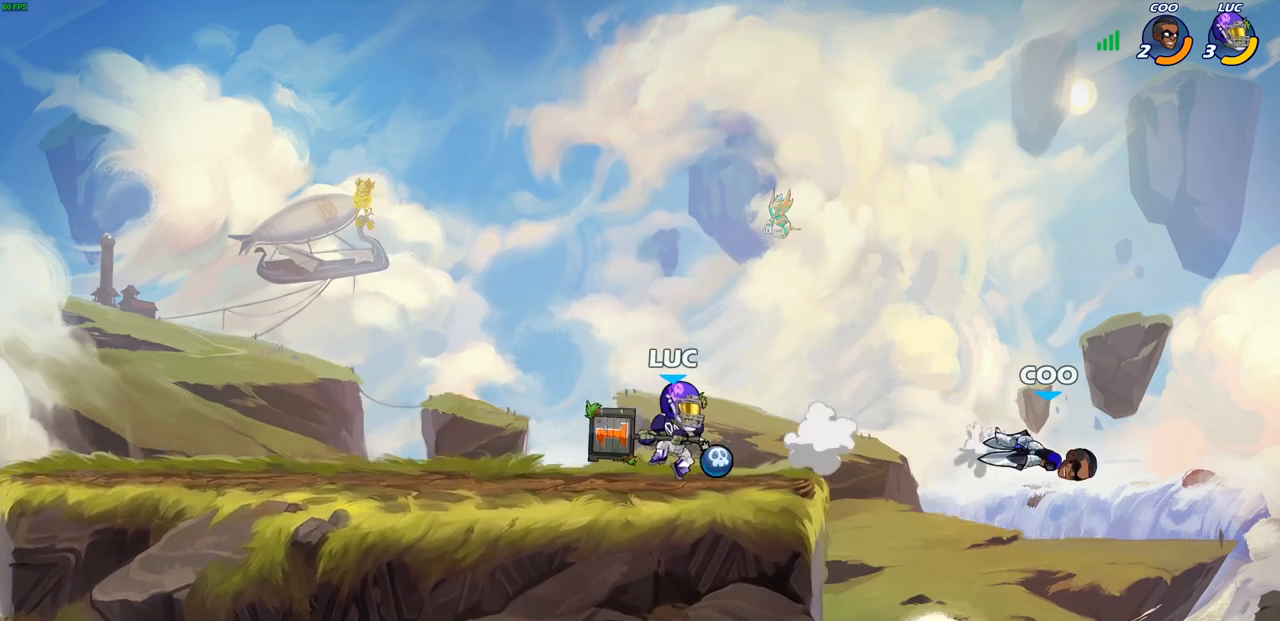
{"buttons": ["CIRCLE"], "left_stick": "down-left", "right_stick": "center", "events": [[133, "R2", "down"], [150, "CIRCLE", "down"], [167, "left_stick", "down-left"], [300, "R2", "up"]]}
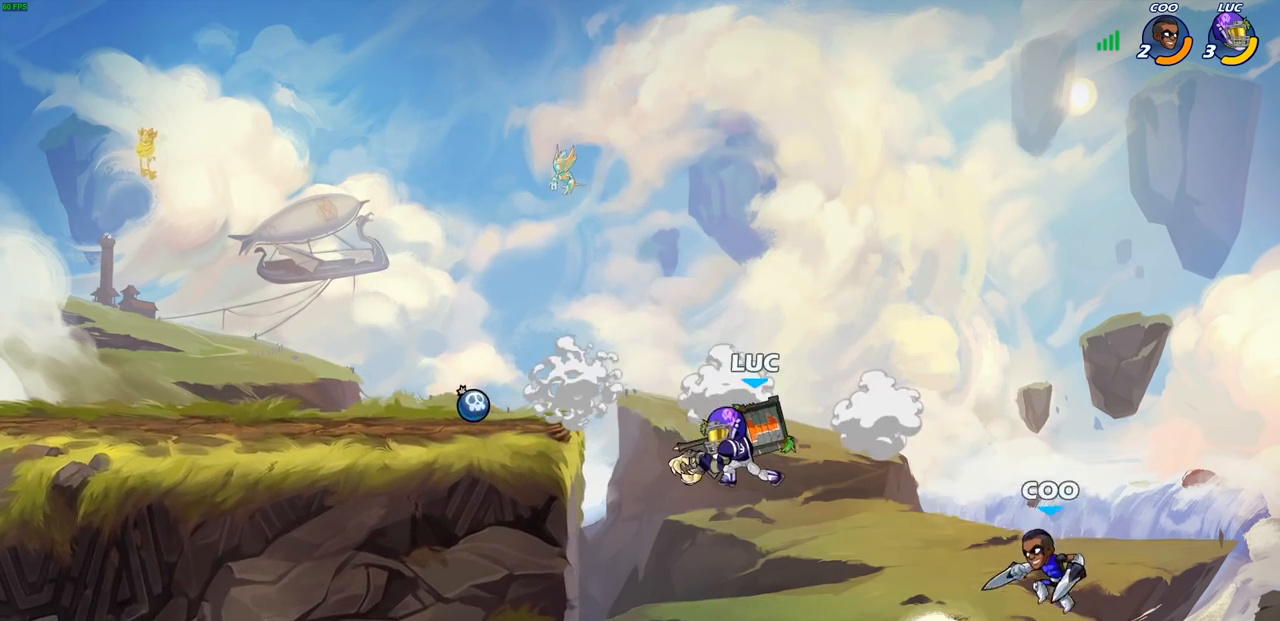
{"buttons": [], "left_stick": "down-left", "right_stick": "center", "events": [[400, "CIRCLE", "up"]]}
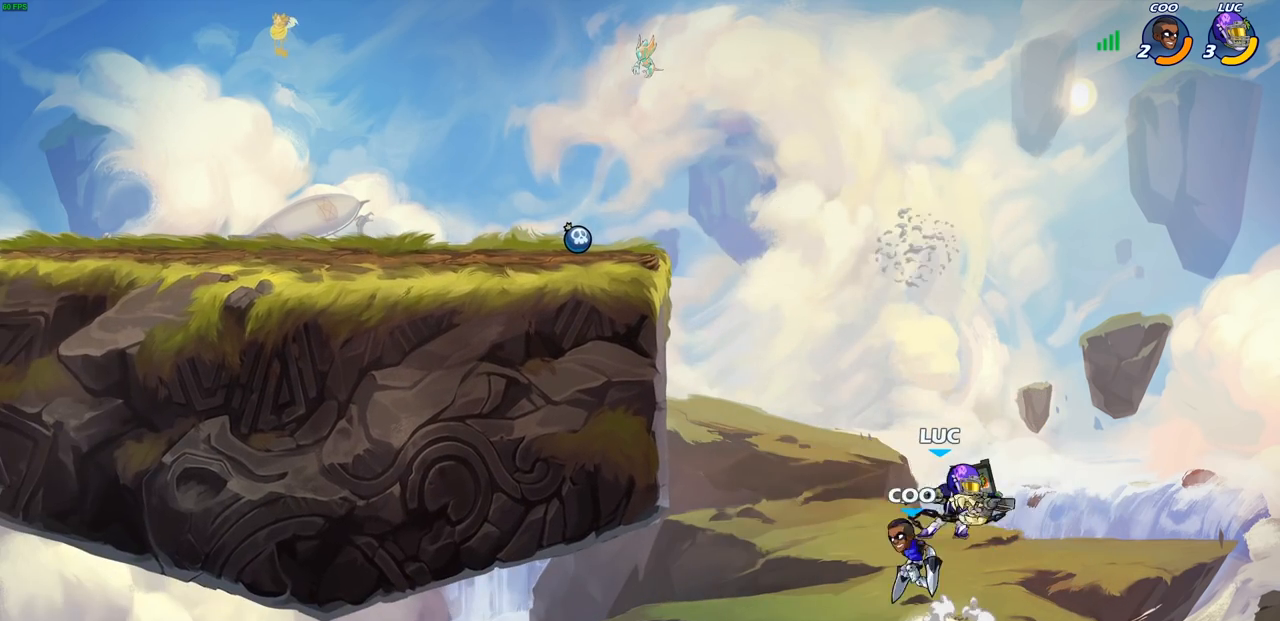
{"buttons": [], "left_stick": "center", "right_stick": "center", "events": [[233, "left_stick", "center"]]}
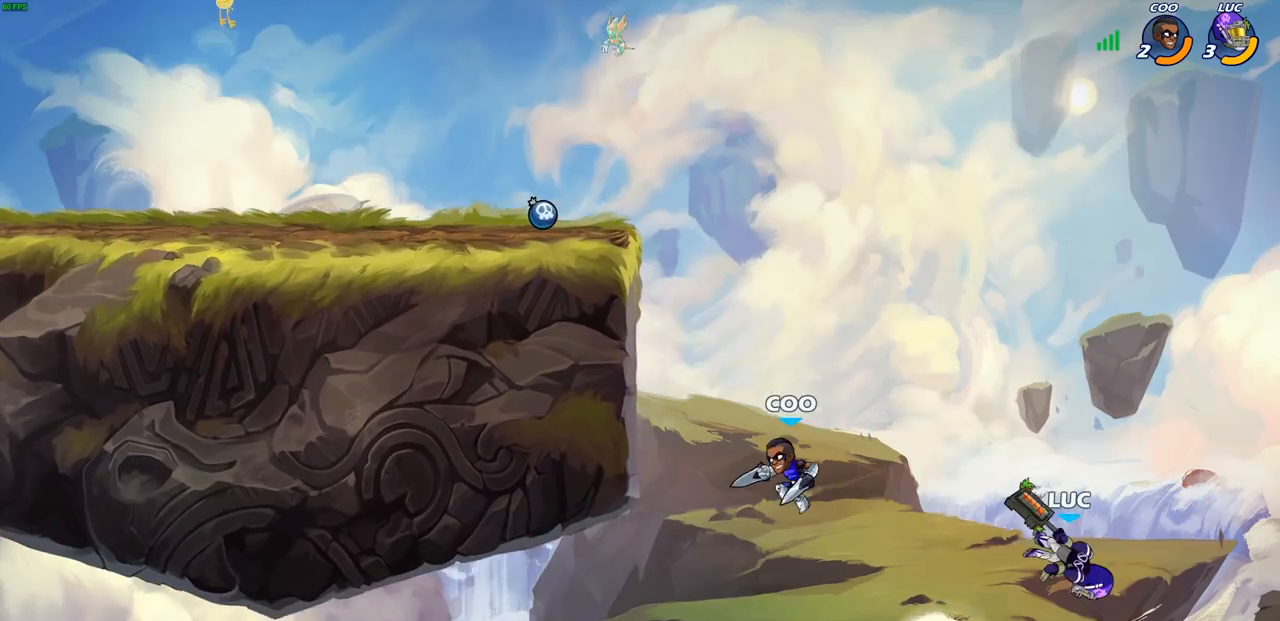
{"buttons": [], "left_stick": "up-left", "right_stick": "center", "events": [[50, "left_stick", "up-left"], [150, "CROSS", "down"], [350, "CROSS", "up"]]}
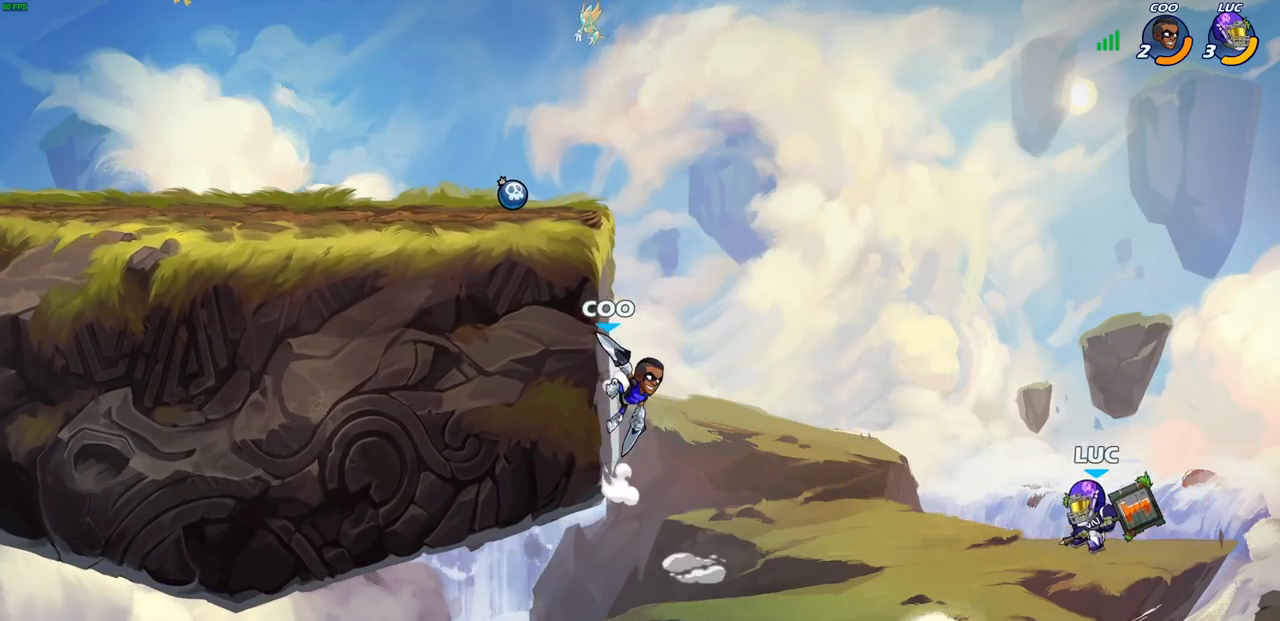
{"buttons": [], "left_stick": "center", "right_stick": "center", "events": [[167, "CIRCLE", "down"], [283, "CIRCLE", "up"], [283, "left_stick", "center"]]}
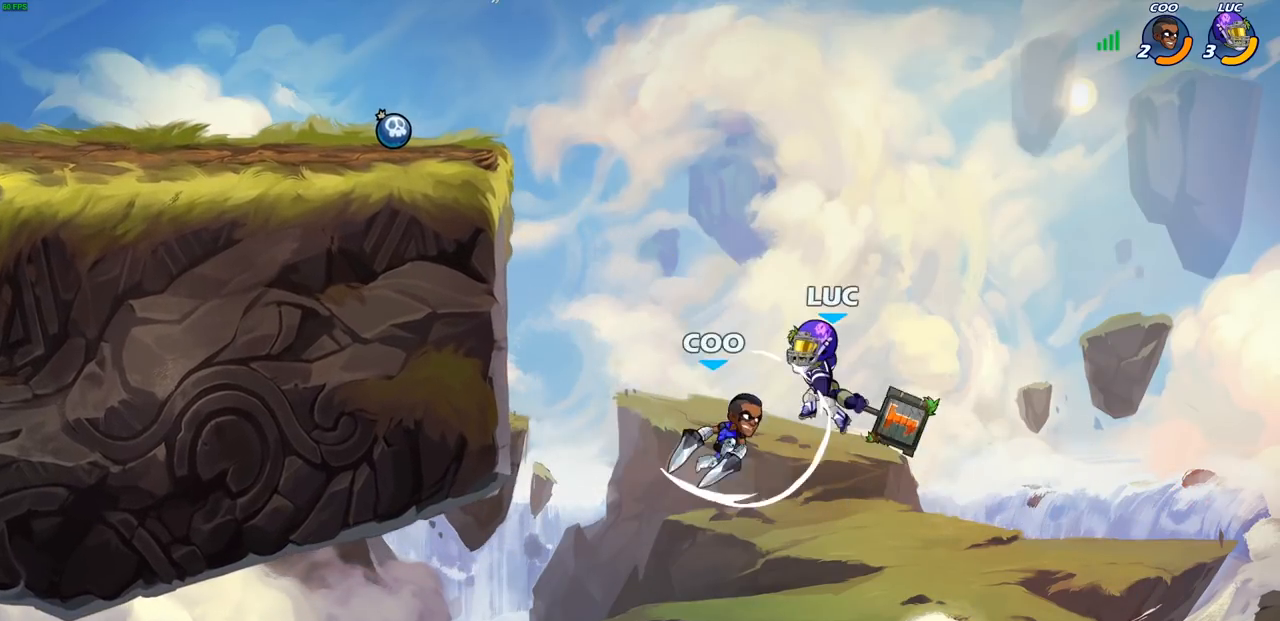
{"buttons": [], "left_stick": "left", "right_stick": "center", "events": [[117, "left_stick", "left"]]}
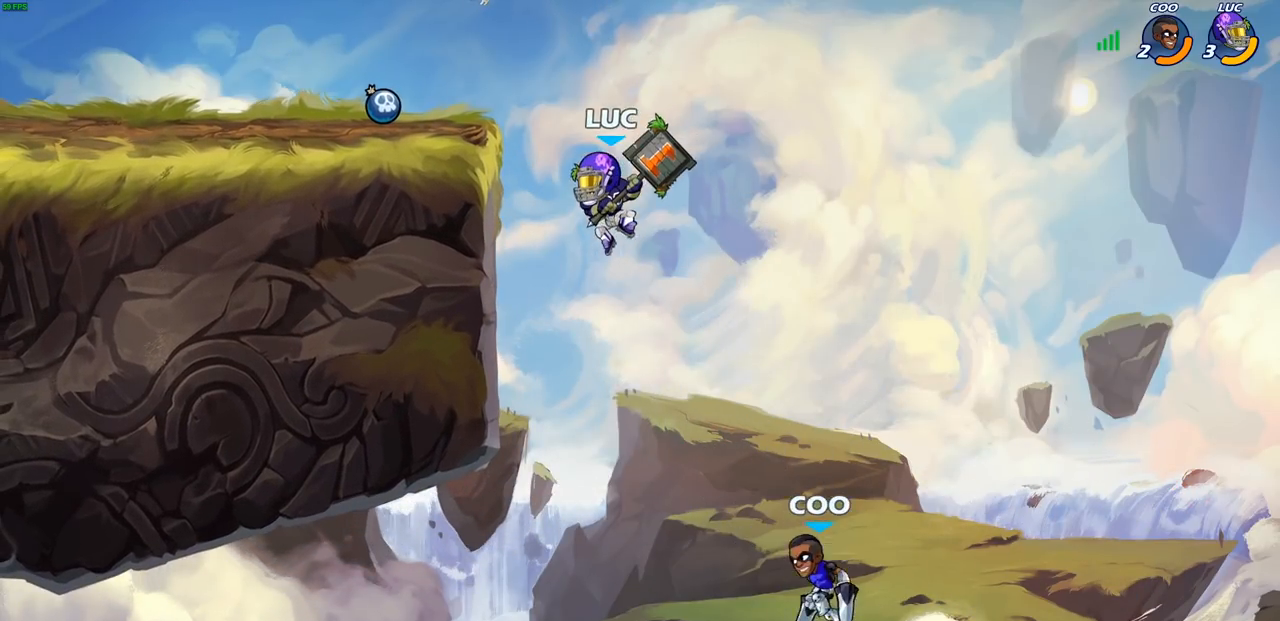
{"buttons": [], "left_stick": "left", "right_stick": "center", "events": [[217, "left_stick", "up"], [250, "CROSS", "down"], [383, "CROSS", "up"], [417, "left_stick", "left"]]}
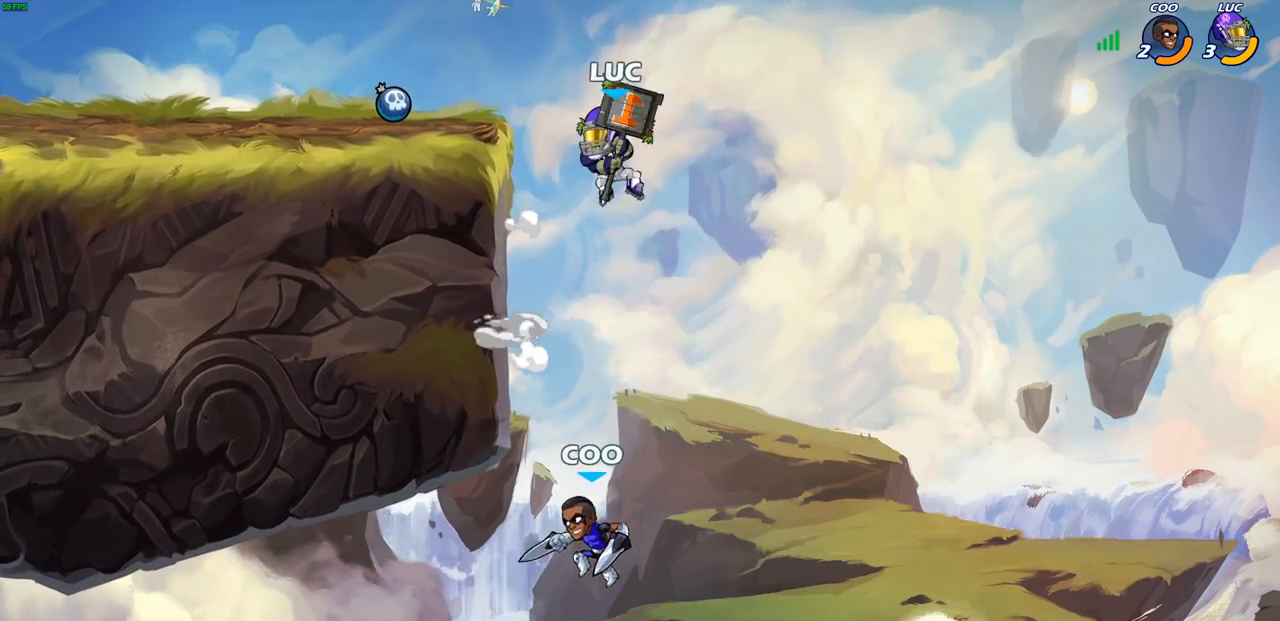
{"buttons": ["CROSS"], "left_stick": "center", "right_stick": "center", "events": [[117, "left_stick", "center"], [483, "CROSS", "down"]]}
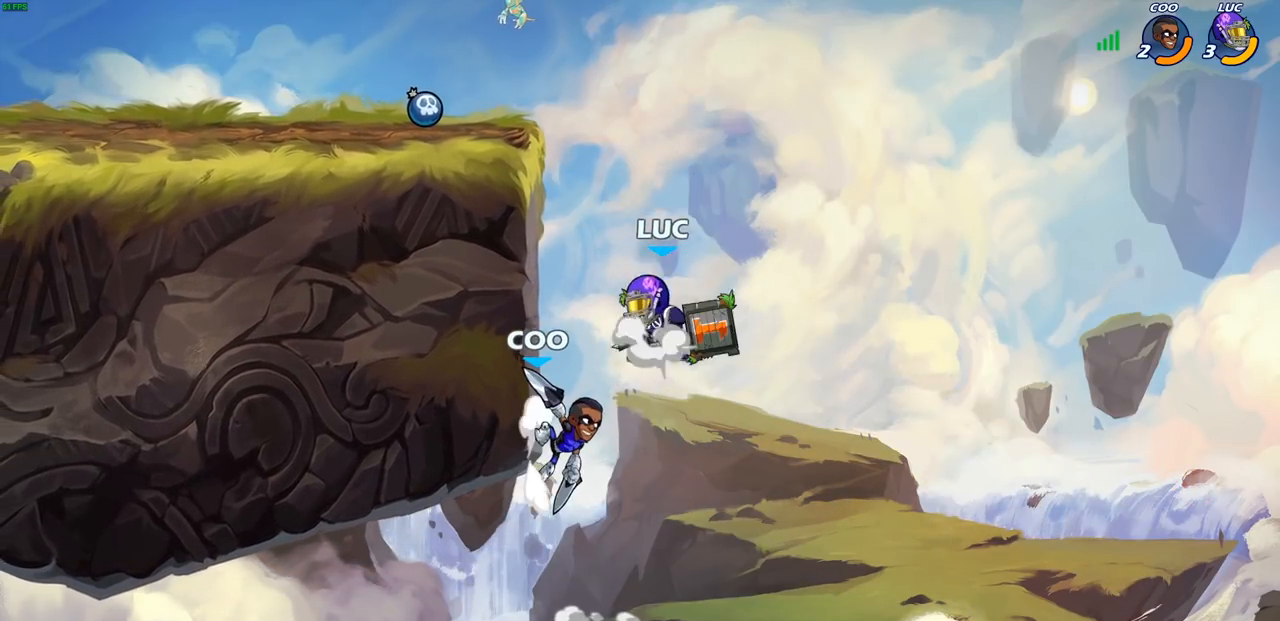
{"buttons": [], "left_stick": "left", "right_stick": "center", "events": [[133, "CROSS", "up"], [167, "left_stick", "down-left"], [200, "SQUARE", "down"], [300, "SQUARE", "up"], [383, "left_stick", "left"]]}
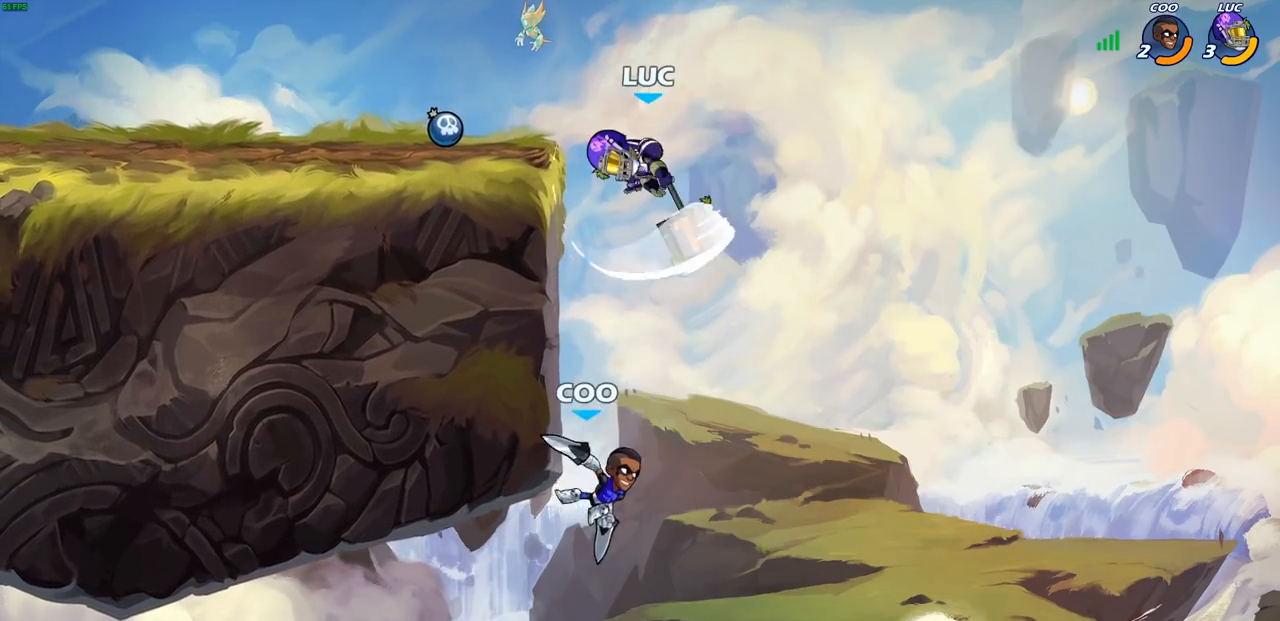
{"buttons": [], "left_stick": "up-left", "right_stick": "center", "events": [[300, "left_stick", "up-right"], [383, "CROSS", "down"], [467, "left_stick", "up-left"], [500, "CROSS", "up"]]}
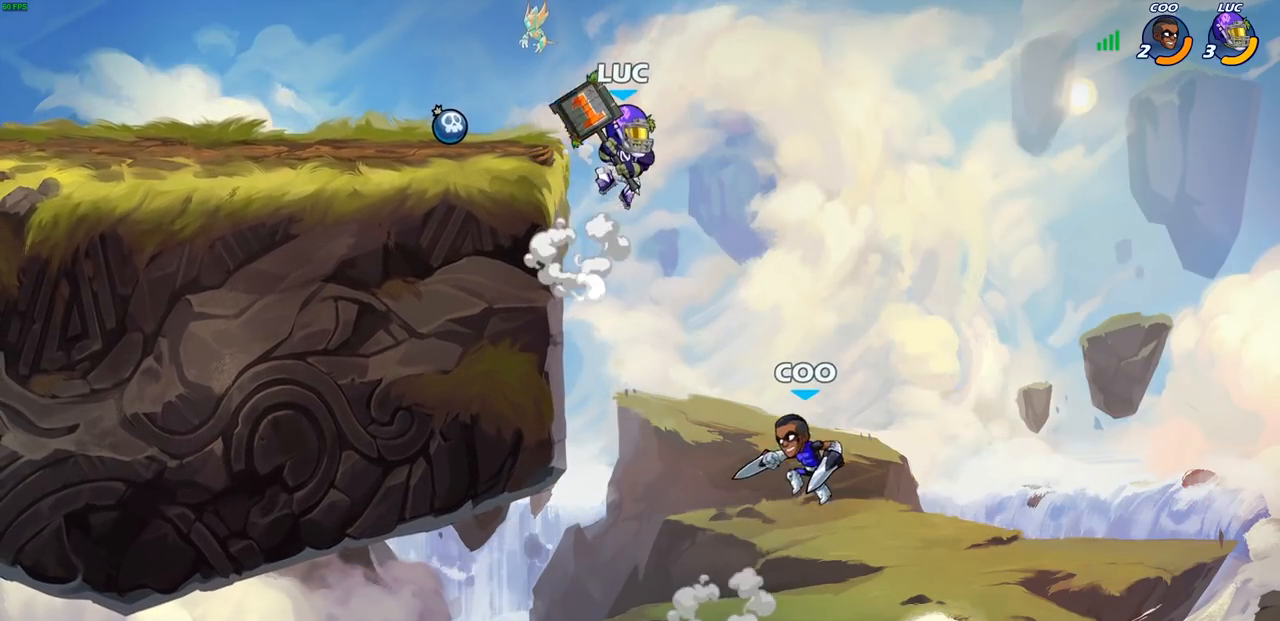
{"buttons": [], "left_stick": "center", "right_stick": "center", "events": [[133, "left_stick", "center"], [283, "left_stick", "down-left"], [333, "CIRCLE", "down"], [467, "CIRCLE", "up"], [500, "left_stick", "center"]]}
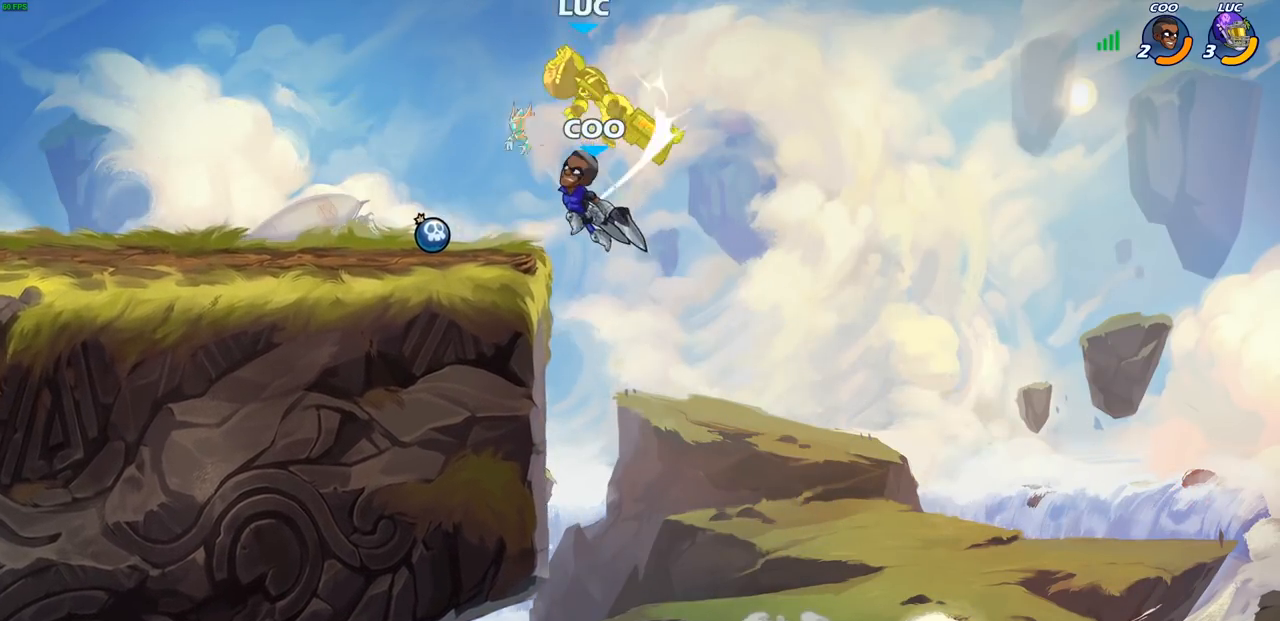
{"buttons": [], "left_stick": "down-left", "right_stick": "center", "events": [[333, "left_stick", "left"], [400, "left_stick", "down-left"]]}
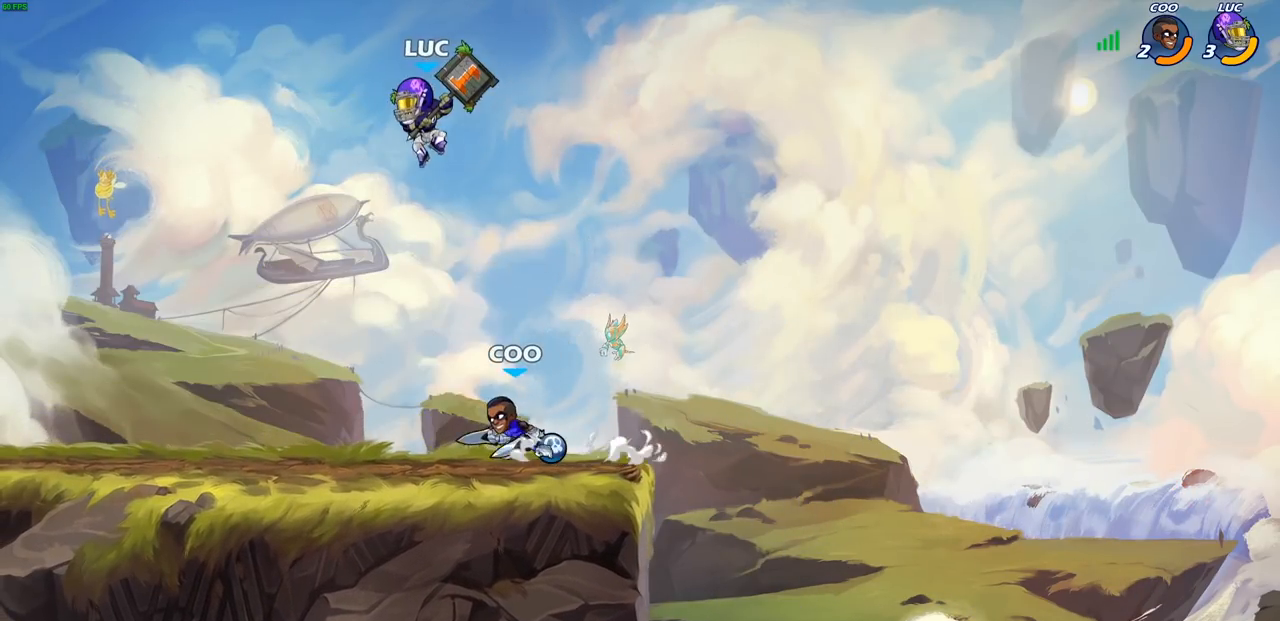
{"buttons": [], "left_stick": "center", "right_stick": "center", "events": [[50, "CIRCLE", "down"], [183, "CIRCLE", "up"], [383, "left_stick", "center"]]}
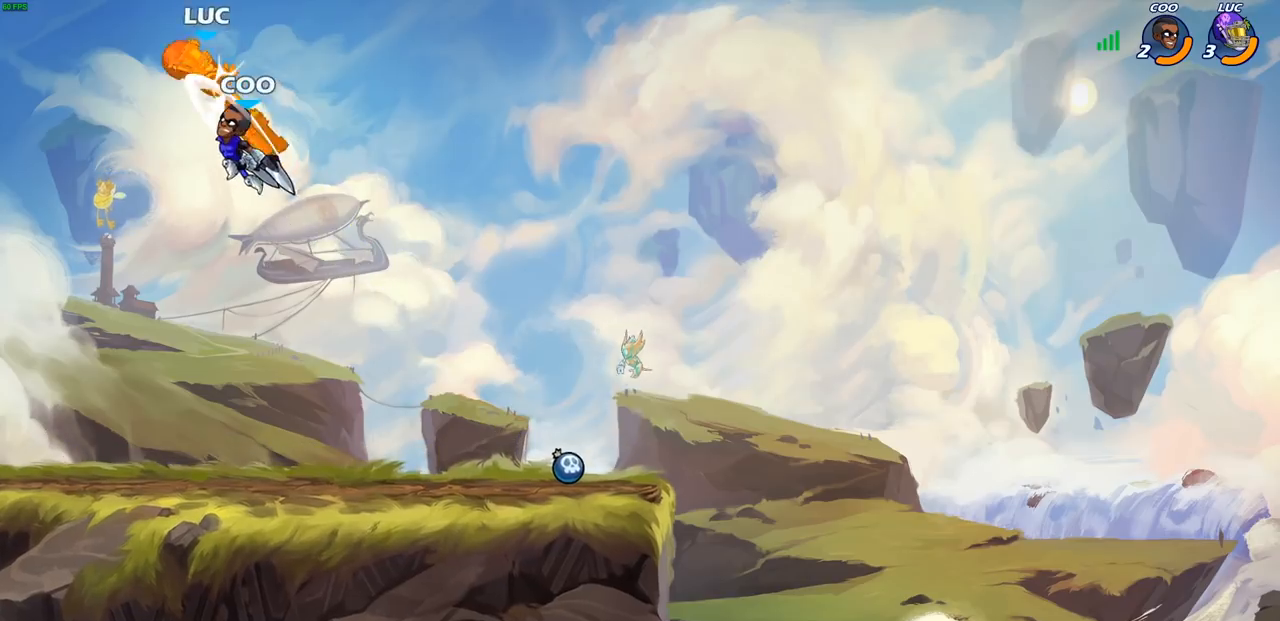
{"buttons": [], "left_stick": "right", "right_stick": "center", "events": [[200, "left_stick", "right"]]}
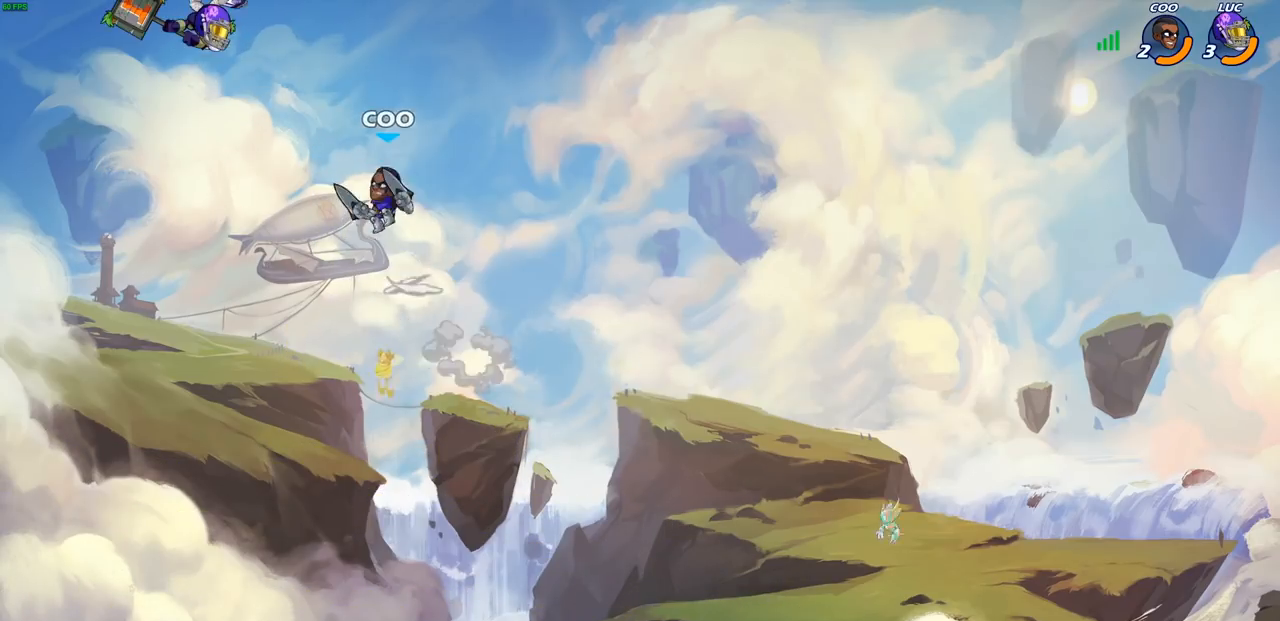
{"buttons": [], "left_stick": "up-right", "right_stick": "center", "events": [[117, "left_stick", "up-left"], [183, "left_stick", "down-left"], [350, "left_stick", "down-right"], [417, "SQUARE", "down"], [433, "left_stick", "up-right"], [500, "SQUARE", "up"]]}
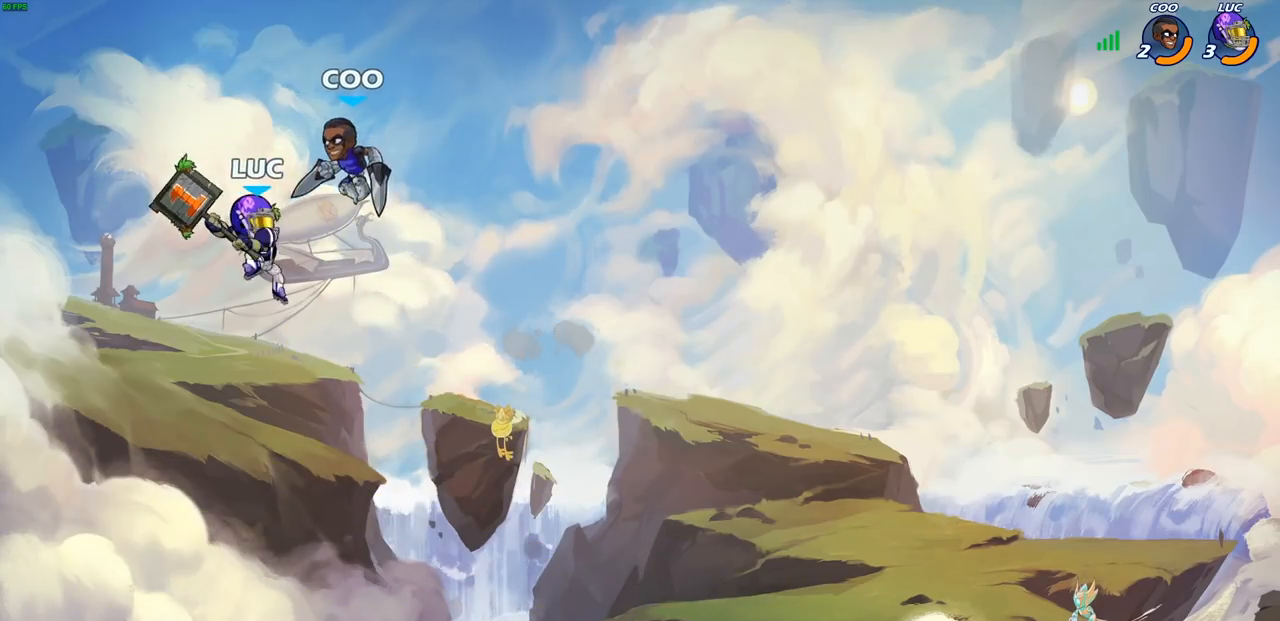
{"buttons": [], "left_stick": "right", "right_stick": "center", "events": [[17, "left_stick", "center"], [250, "left_stick", "right"]]}
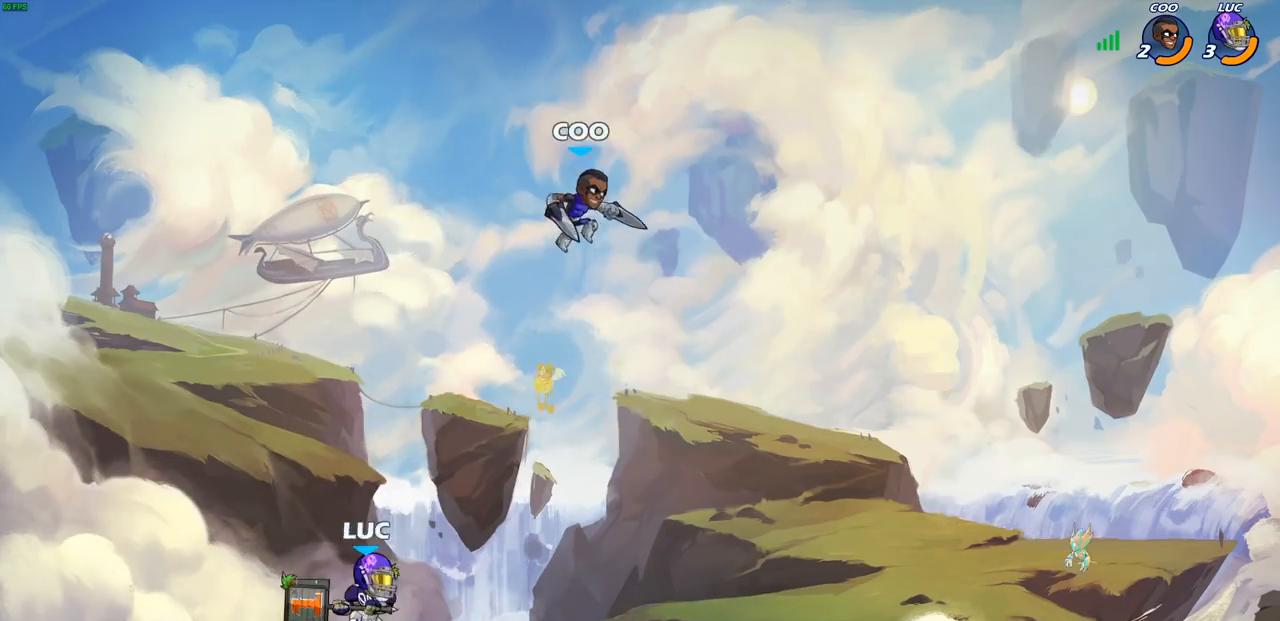
{"buttons": [], "left_stick": "center", "right_stick": "center", "events": [[200, "left_stick", "up-left"], [317, "left_stick", "right"], [417, "left_stick", "center"]]}
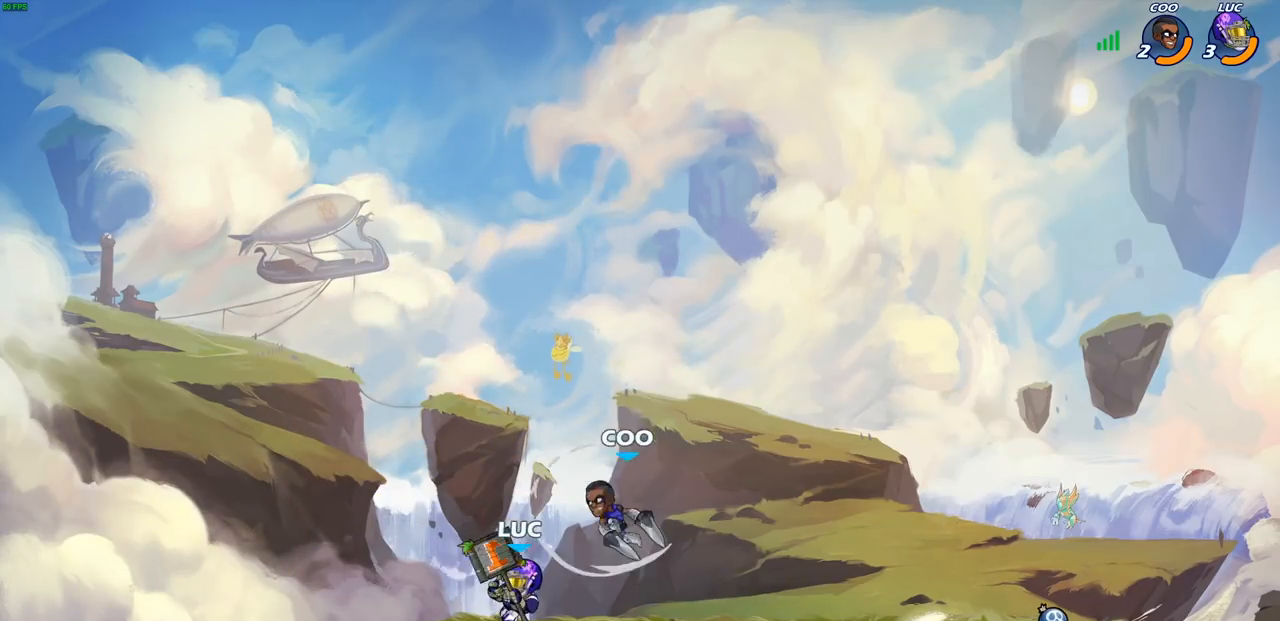
{"buttons": [], "left_stick": "center", "right_stick": "center", "events": [[83, "SQUARE", "down"], [183, "SQUARE", "up"]]}
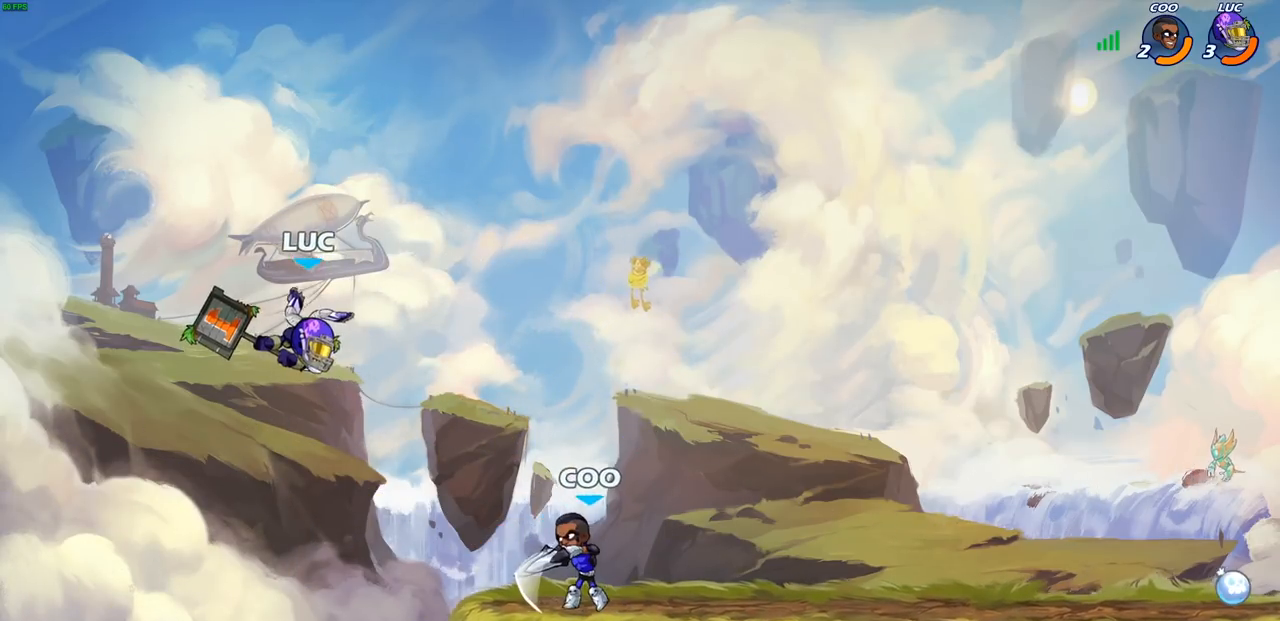
{"buttons": [], "left_stick": "right", "right_stick": "center", "events": [[267, "left_stick", "right"]]}
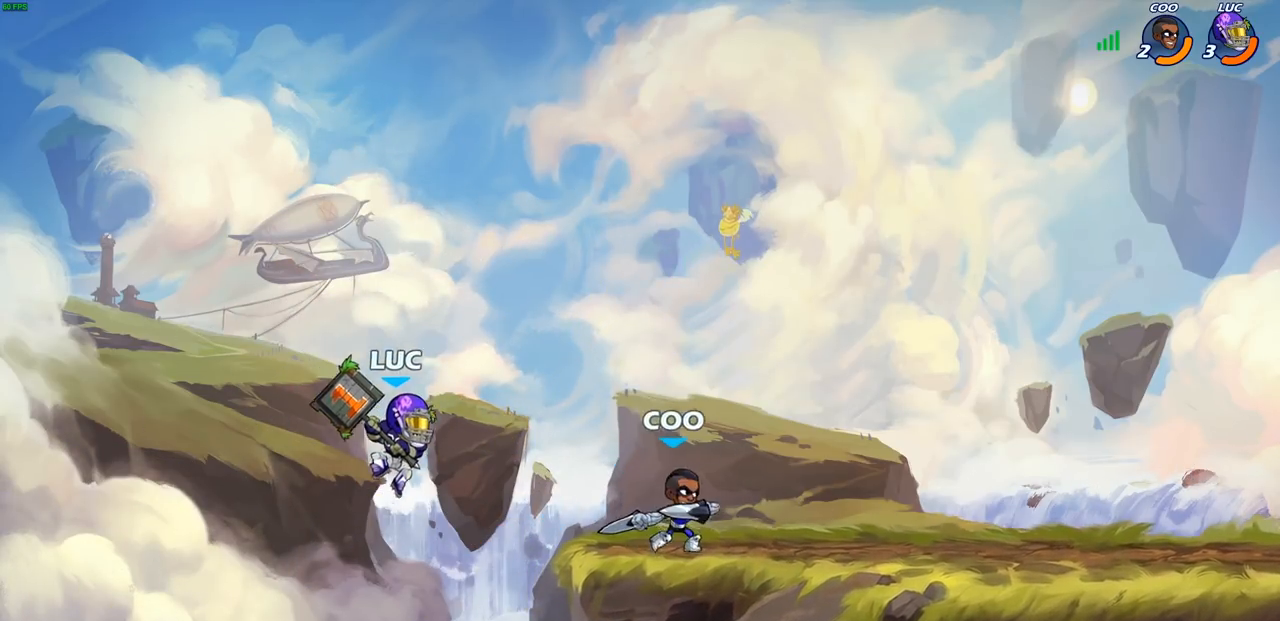
{"buttons": [], "left_stick": "center", "right_stick": "center", "events": [[100, "CROSS", "down"], [150, "left_stick", "up-left"], [250, "CROSS", "up"], [267, "left_stick", "up-right"], [317, "left_stick", "right"], [467, "left_stick", "center"]]}
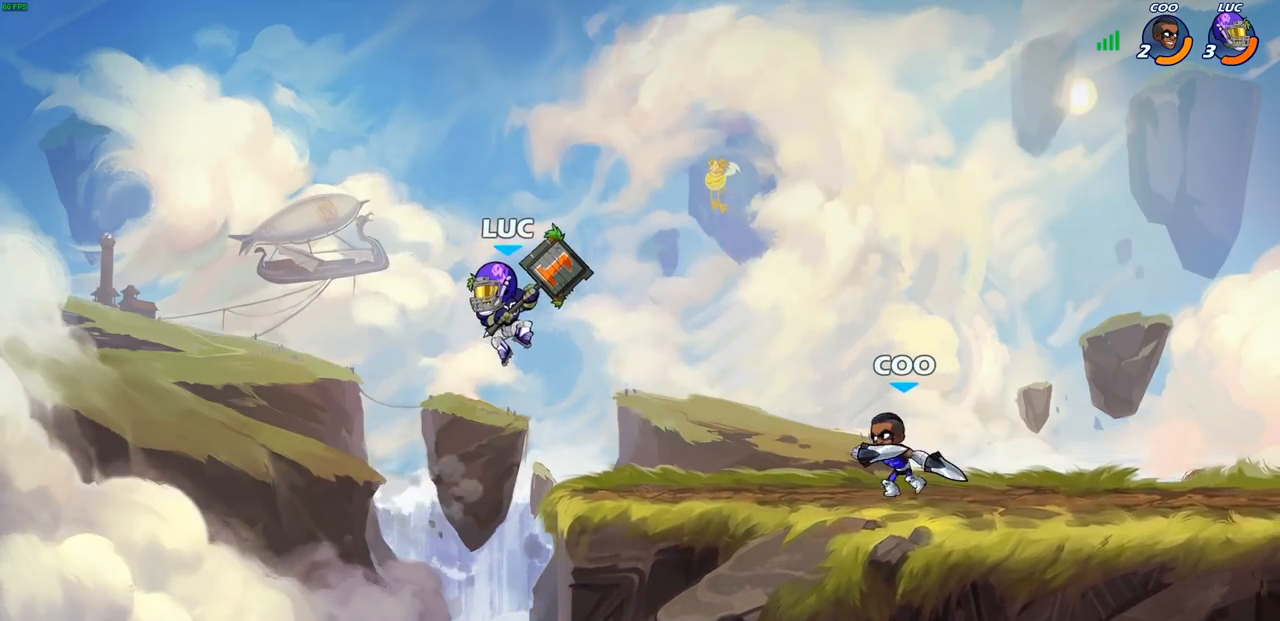
{"buttons": [], "left_stick": "center", "right_stick": "center", "events": [[383, "left_stick", "right"], [433, "left_stick", "center"]]}
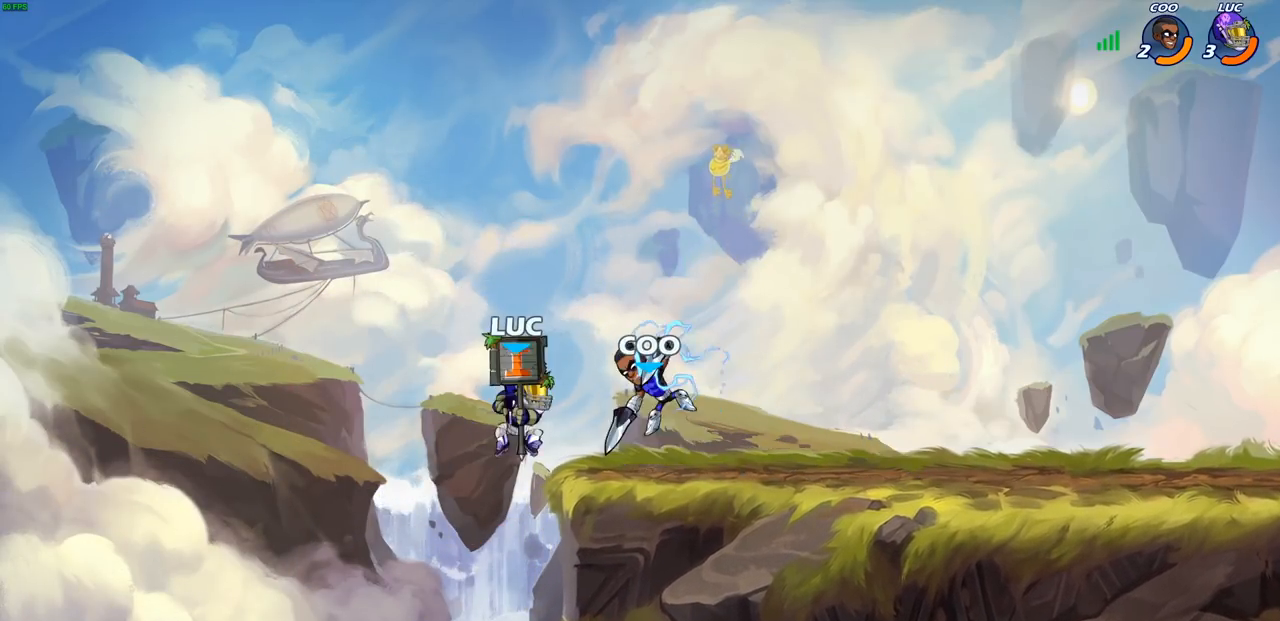
{"buttons": [], "left_stick": "right", "right_stick": "center", "events": [[17, "R2", "down"], [383, "R2", "up"], [383, "SQUARE", "down"], [383, "left_stick", "right"], [483, "SQUARE", "up"]]}